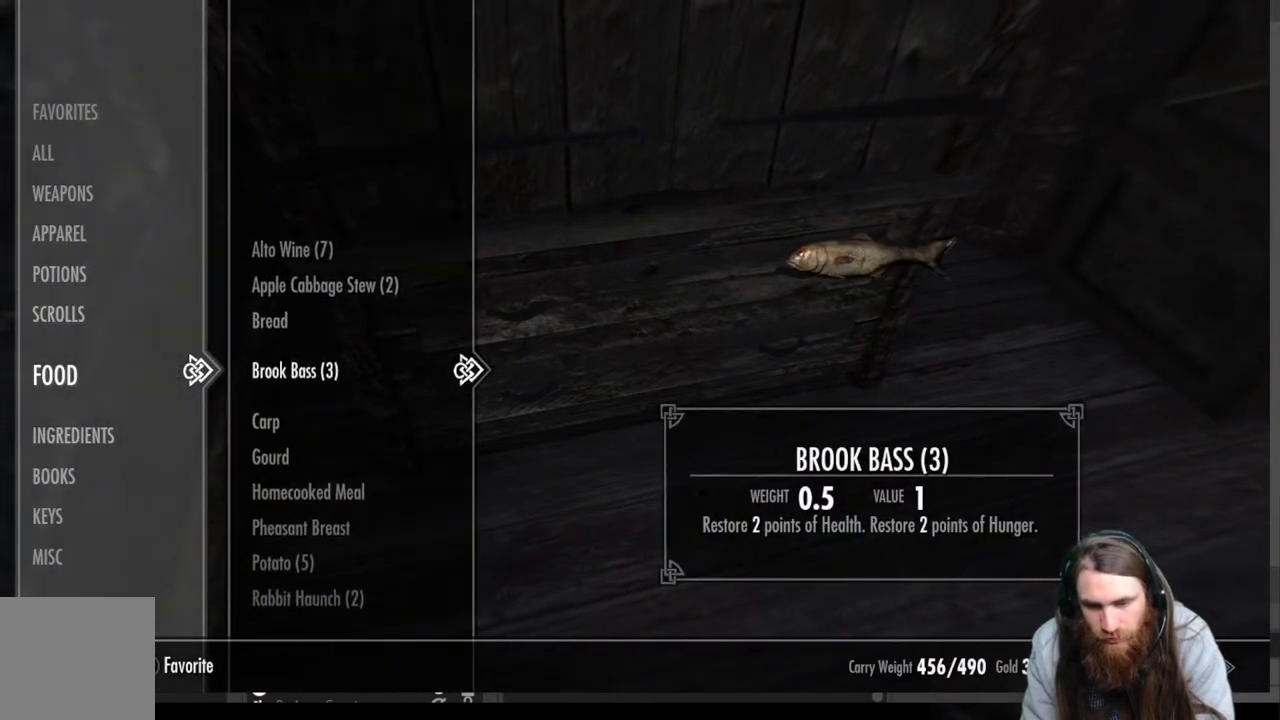
Gameplay with a controller (Xbox layout); each line is a JSON object with the inputs held at the frame after it. "events" lists button and stick changes between this image and that frame as [ms after this image, input, new state], when the widget could be followed in between.
{"buttons": ["DPAD_DOWN"], "left_stick": "center", "right_stick": "center", "events": [[167, "DPAD_DOWN", "up"], [450, "DPAD_DOWN", "down"]]}
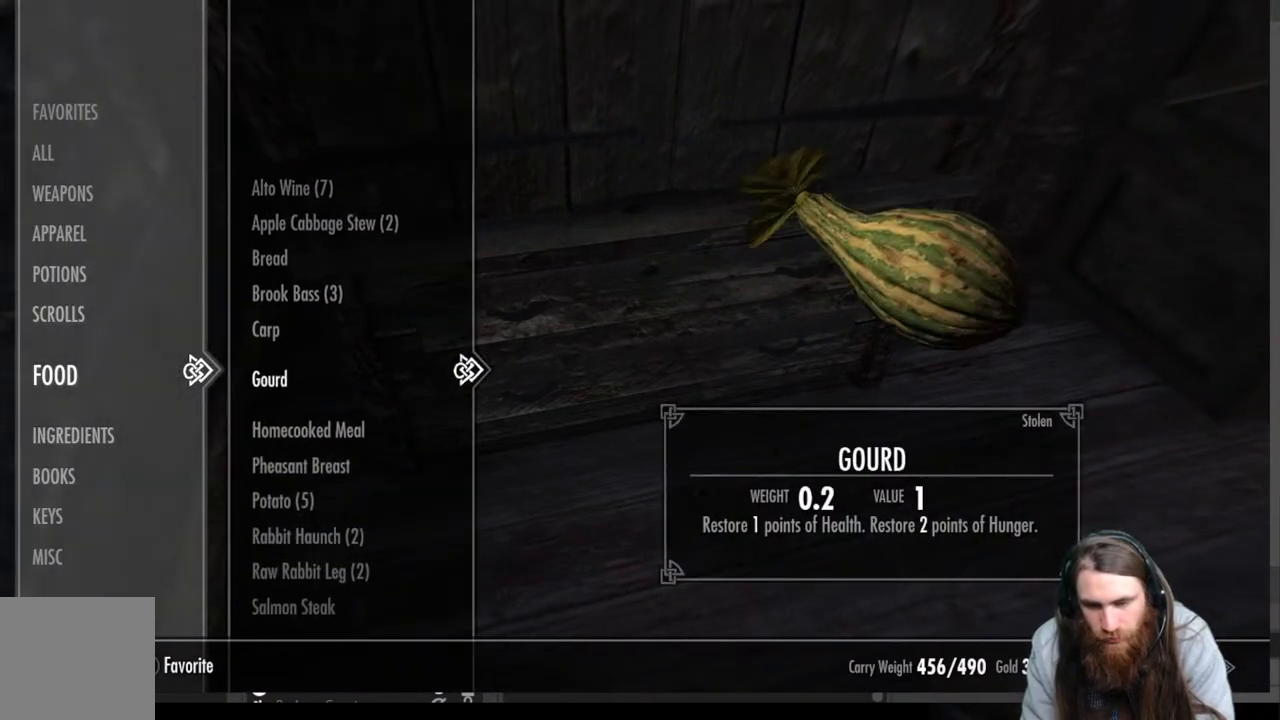
{"buttons": [], "left_stick": "center", "right_stick": "center", "events": [[17, "DPAD_DOWN", "up"]]}
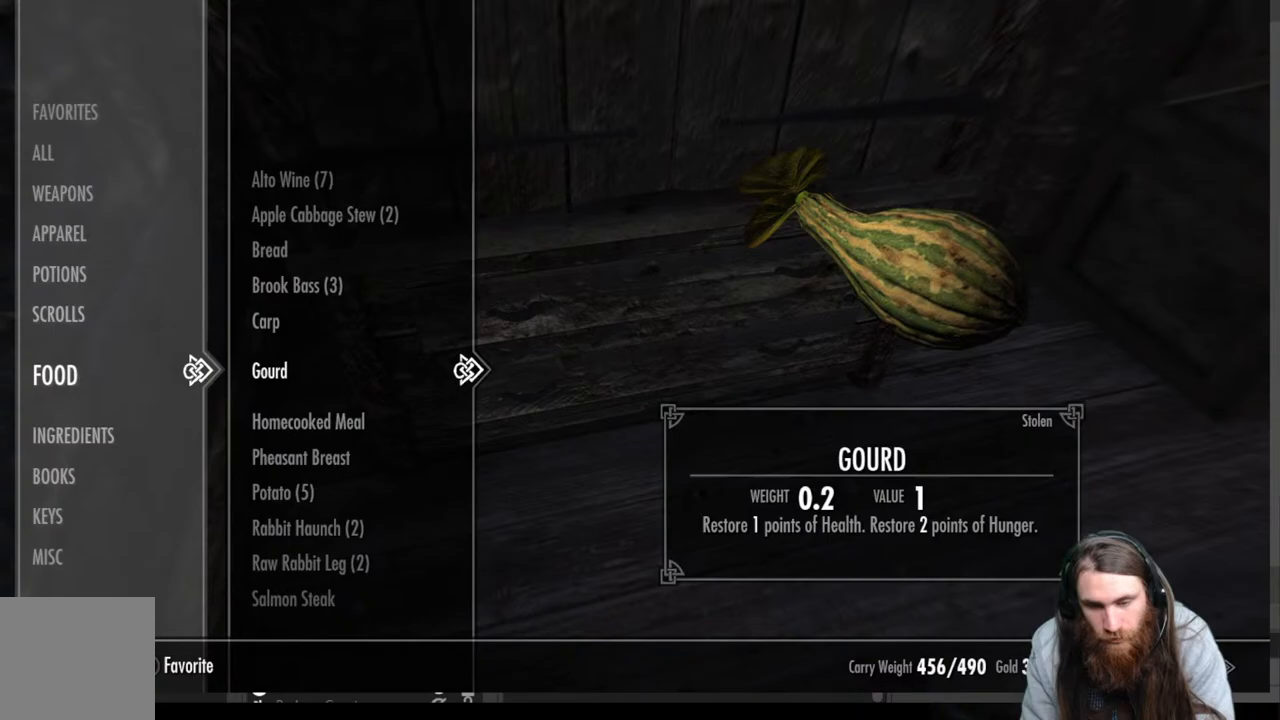
{"buttons": [], "left_stick": "center", "right_stick": "center", "events": [[183, "DPAD_DOWN", "down"], [300, "DPAD_DOWN", "up"]]}
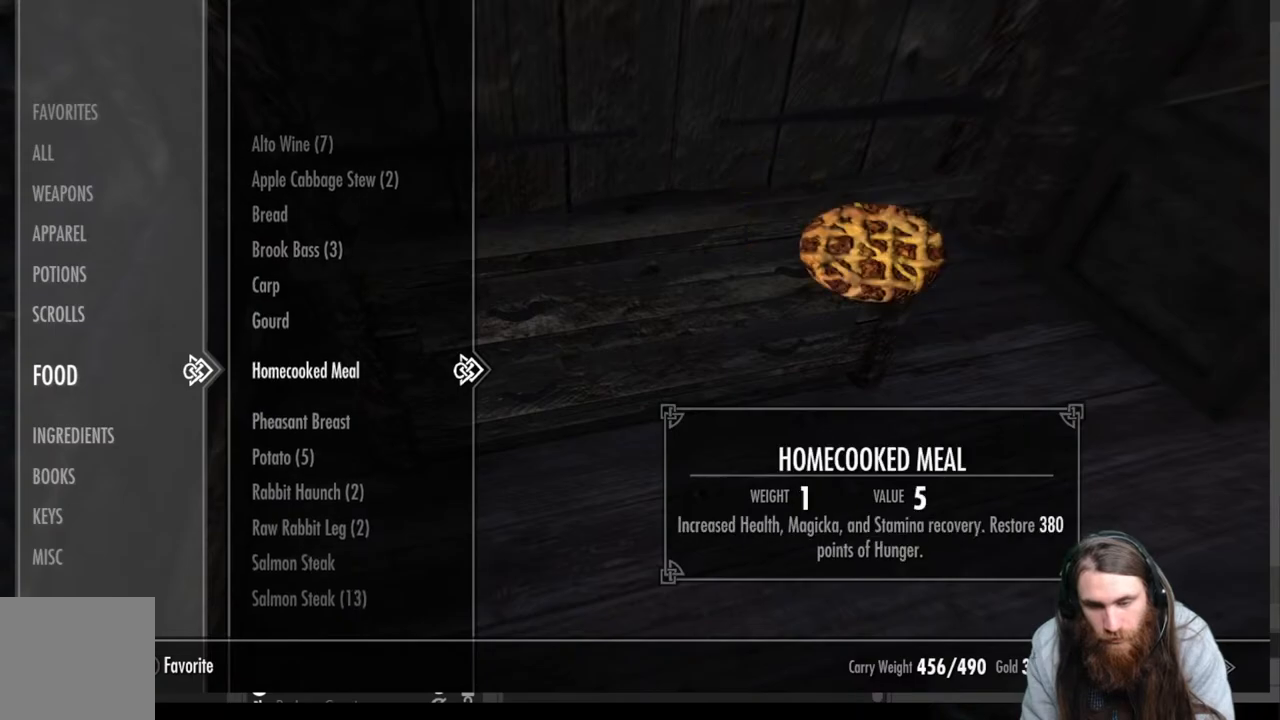
{"buttons": [], "left_stick": "center", "right_stick": "right", "events": [[50, "B", "down"], [167, "B", "up"], [450, "right_stick", "right"]]}
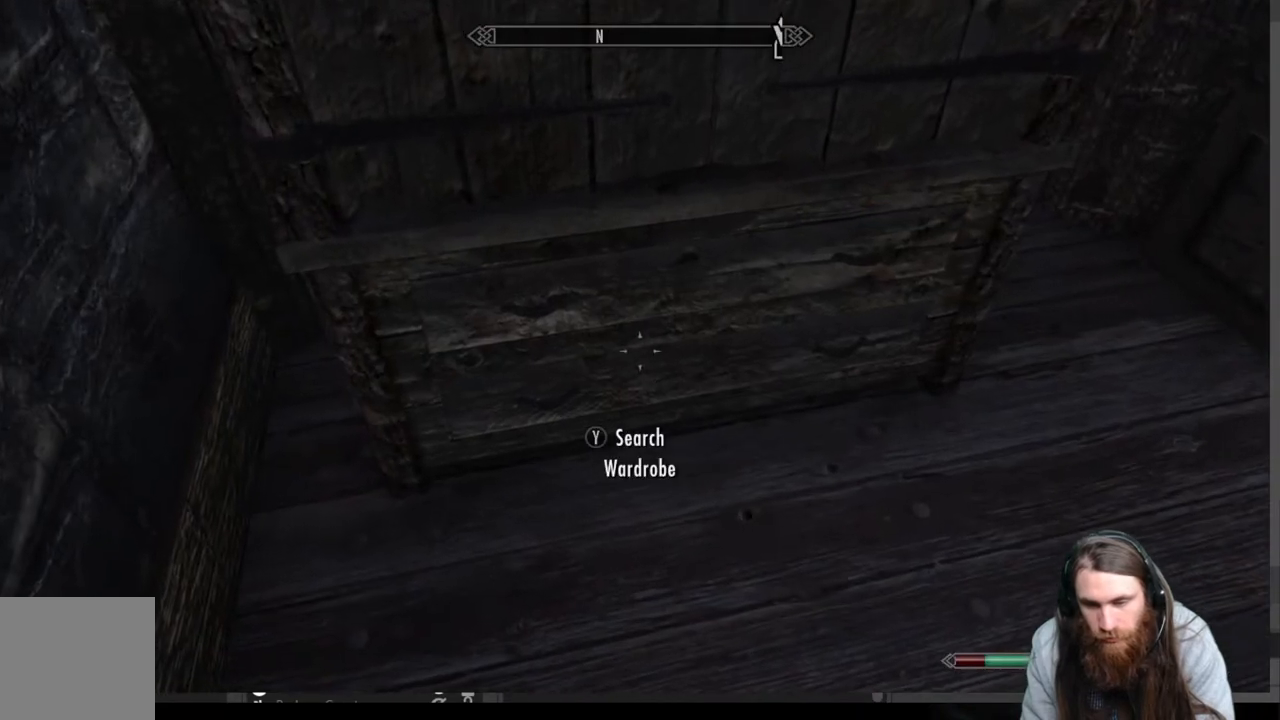
{"buttons": [], "left_stick": "center", "right_stick": "center", "events": [[417, "right_stick", "center"]]}
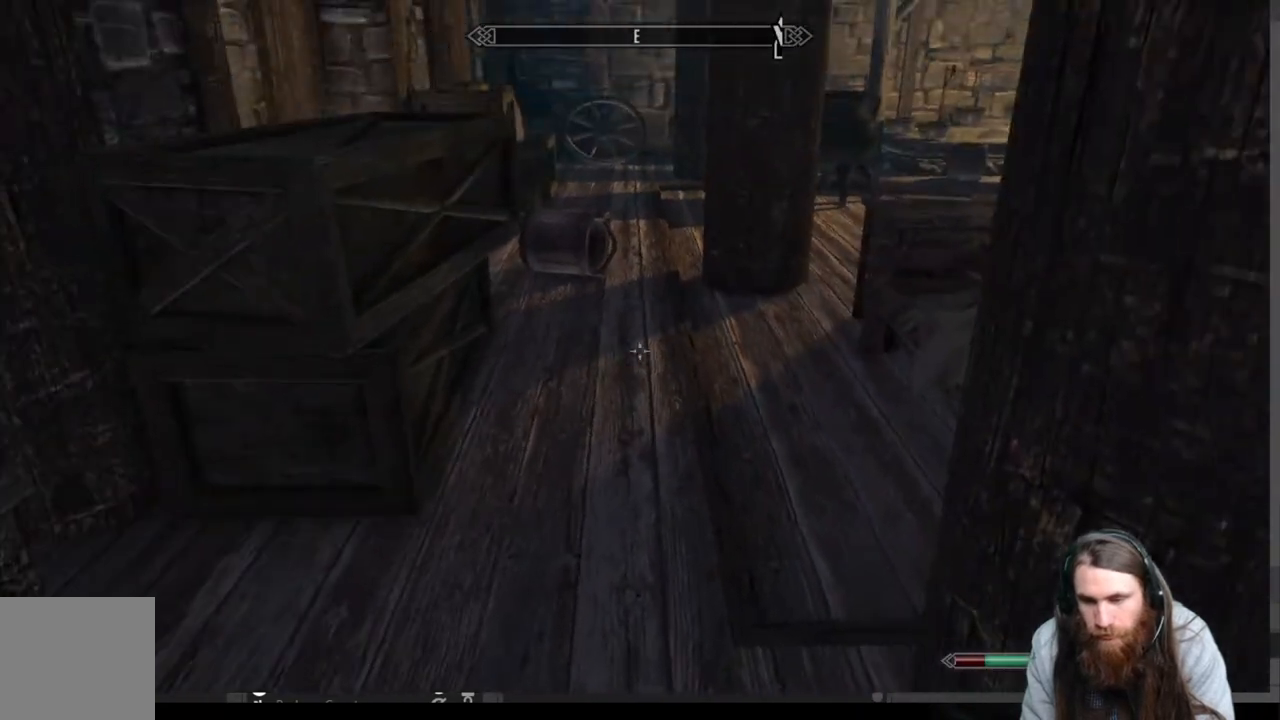
{"buttons": [], "left_stick": "up", "right_stick": "center", "events": [[67, "left_stick", "up"]]}
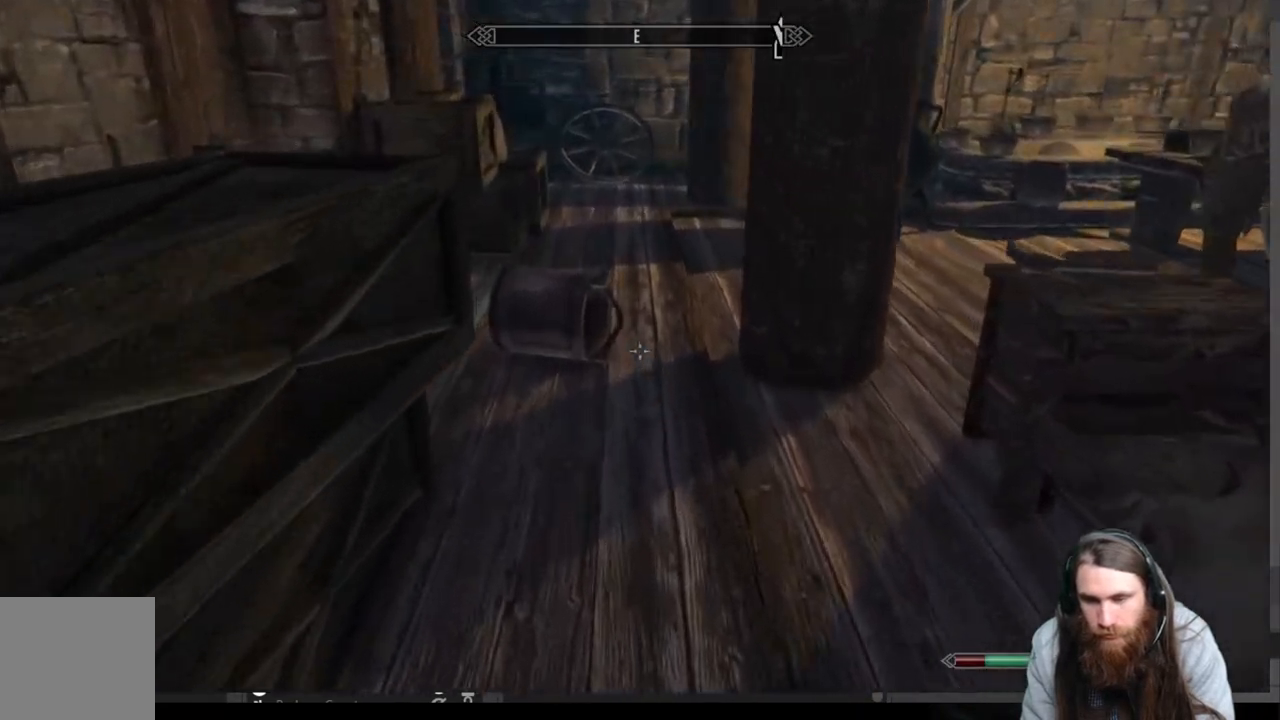
{"buttons": ["A"], "left_stick": "up", "right_stick": "center", "events": [[17, "right_stick", "down-left"], [117, "left_stick", "center"], [167, "right_stick", "center"], [300, "left_stick", "up"], [383, "A", "down"]]}
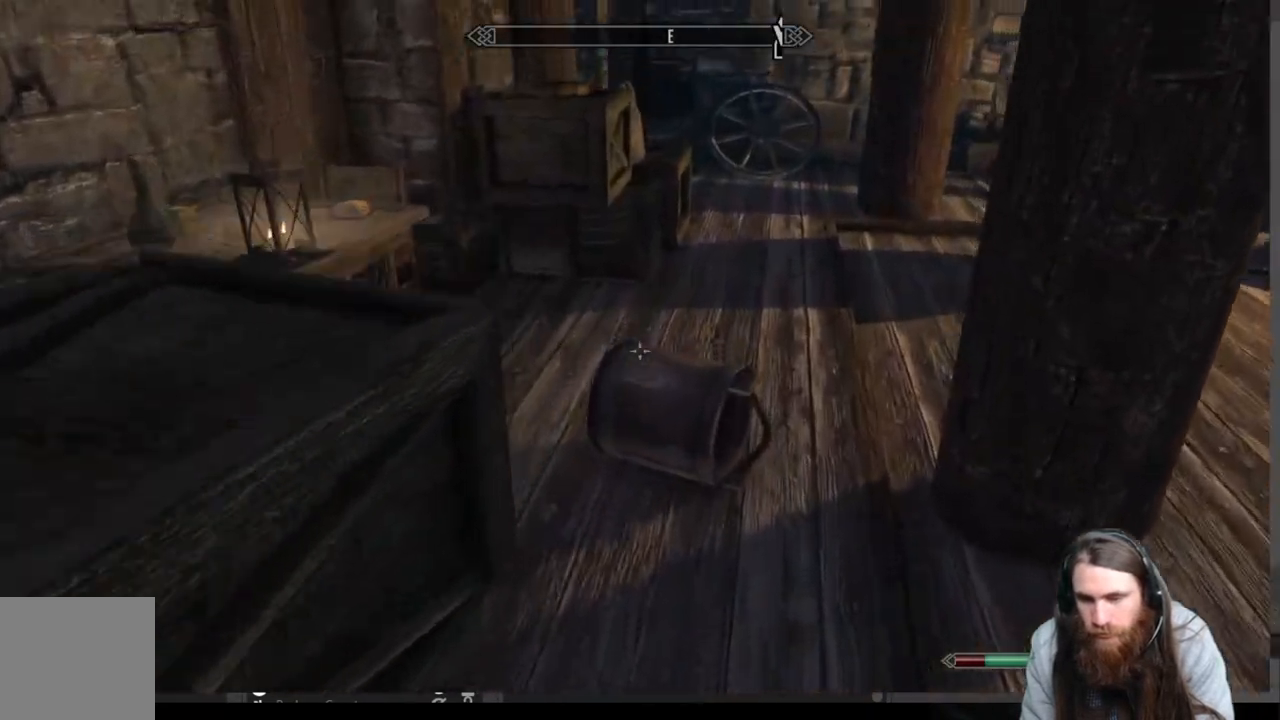
{"buttons": [], "left_stick": "up", "right_stick": "up-right", "events": [[17, "A", "up"], [317, "right_stick", "up-right"]]}
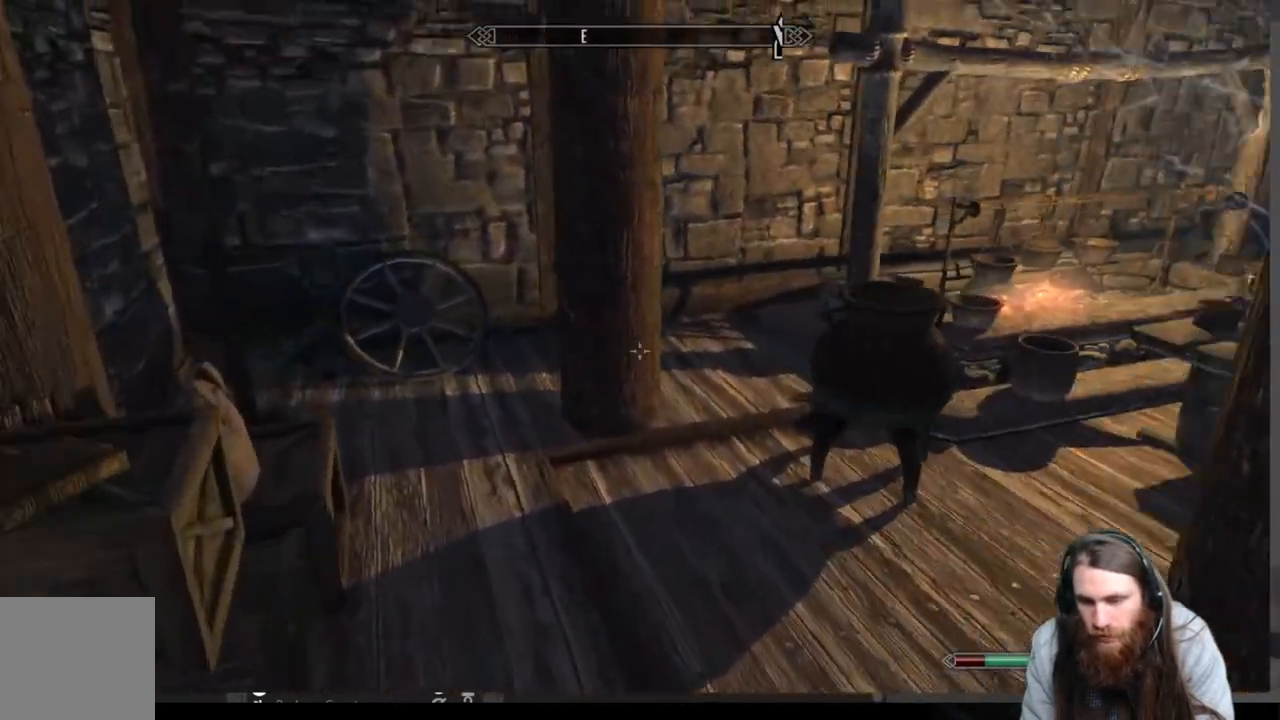
{"buttons": [], "left_stick": "center", "right_stick": "center", "events": [[50, "right_stick", "center"], [100, "left_stick", "down-left"], [100, "right_stick", "down-left"], [267, "left_stick", "down-right"], [333, "left_stick", "right"], [467, "right_stick", "center"], [483, "left_stick", "center"]]}
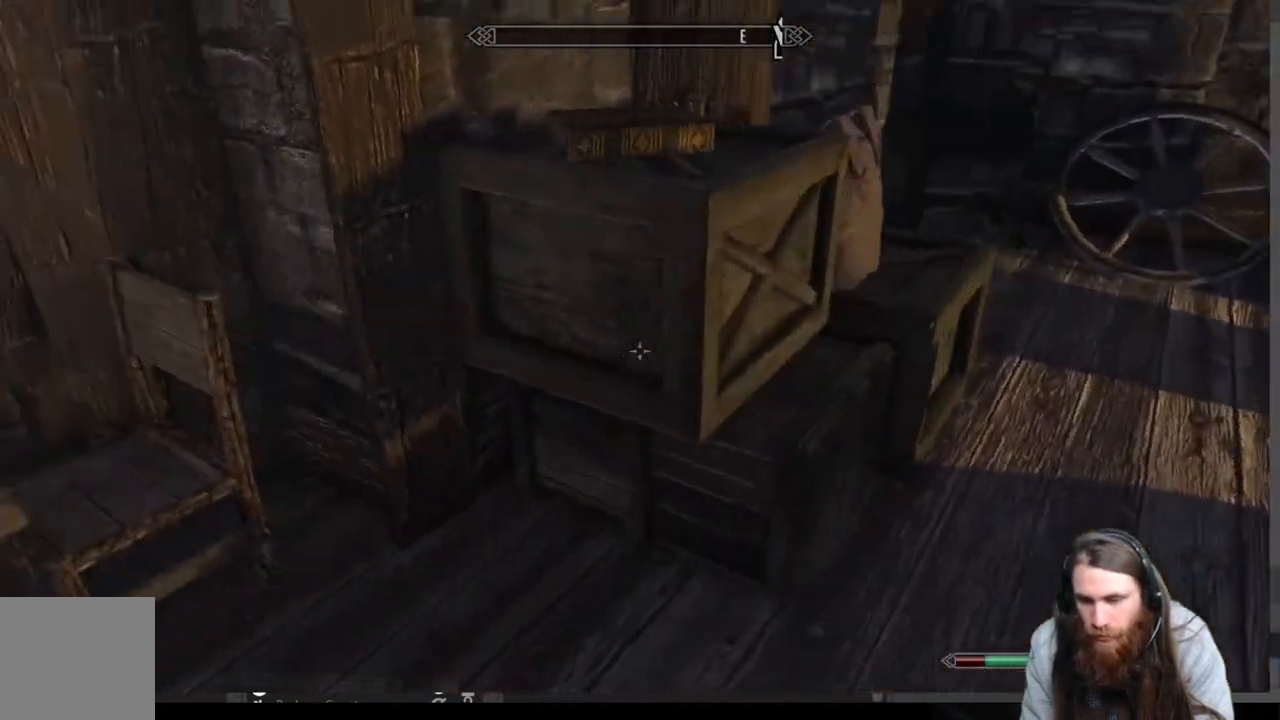
{"buttons": [], "left_stick": "center", "right_stick": "center", "events": [[117, "left_stick", "up"], [333, "right_stick", "up"], [383, "left_stick", "center"], [483, "right_stick", "center"]]}
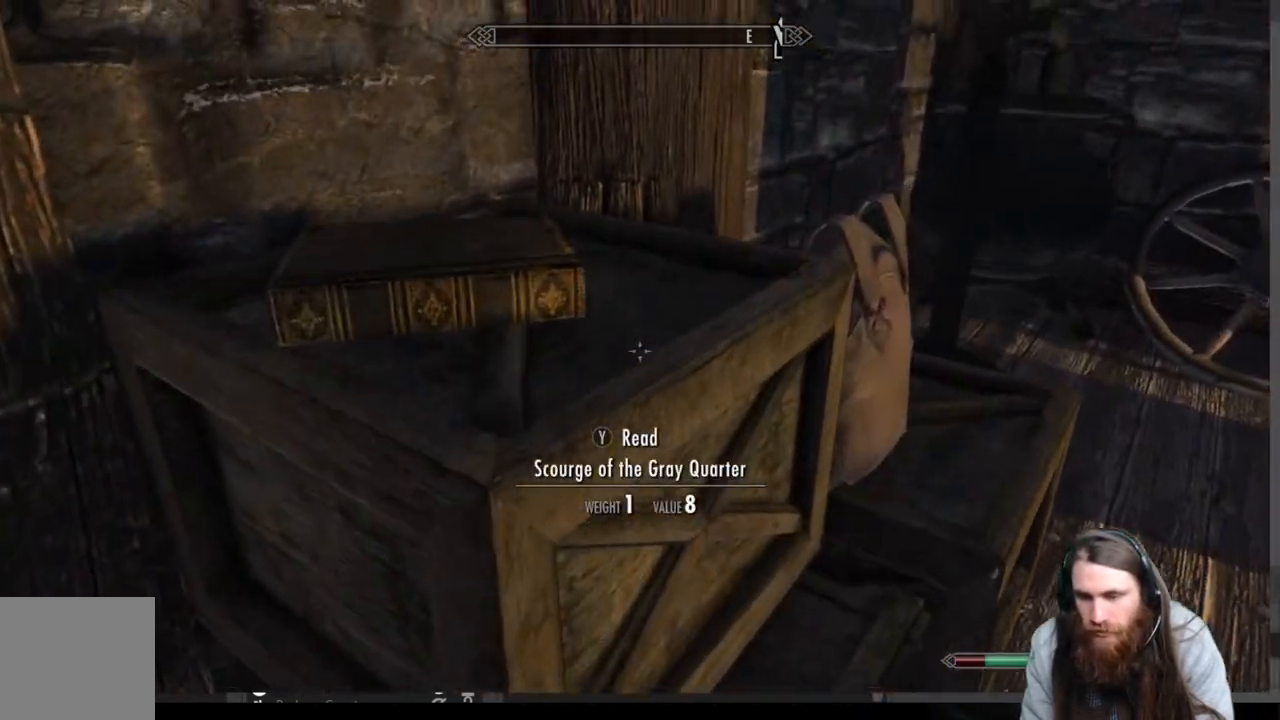
{"buttons": [], "left_stick": "center", "right_stick": "center", "events": [[133, "left_stick", "left"], [317, "left_stick", "center"]]}
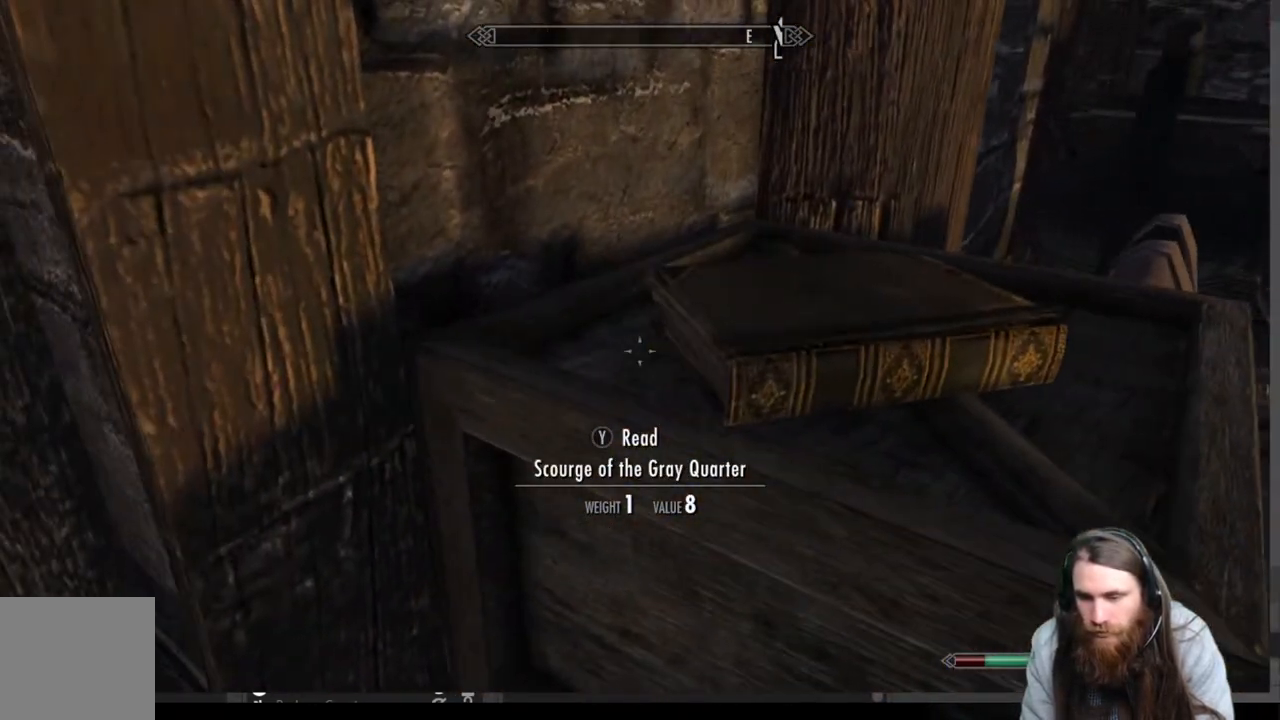
{"buttons": [], "left_stick": "center", "right_stick": "right", "events": [[200, "left_stick", "right"], [283, "right_stick", "right"], [483, "left_stick", "center"]]}
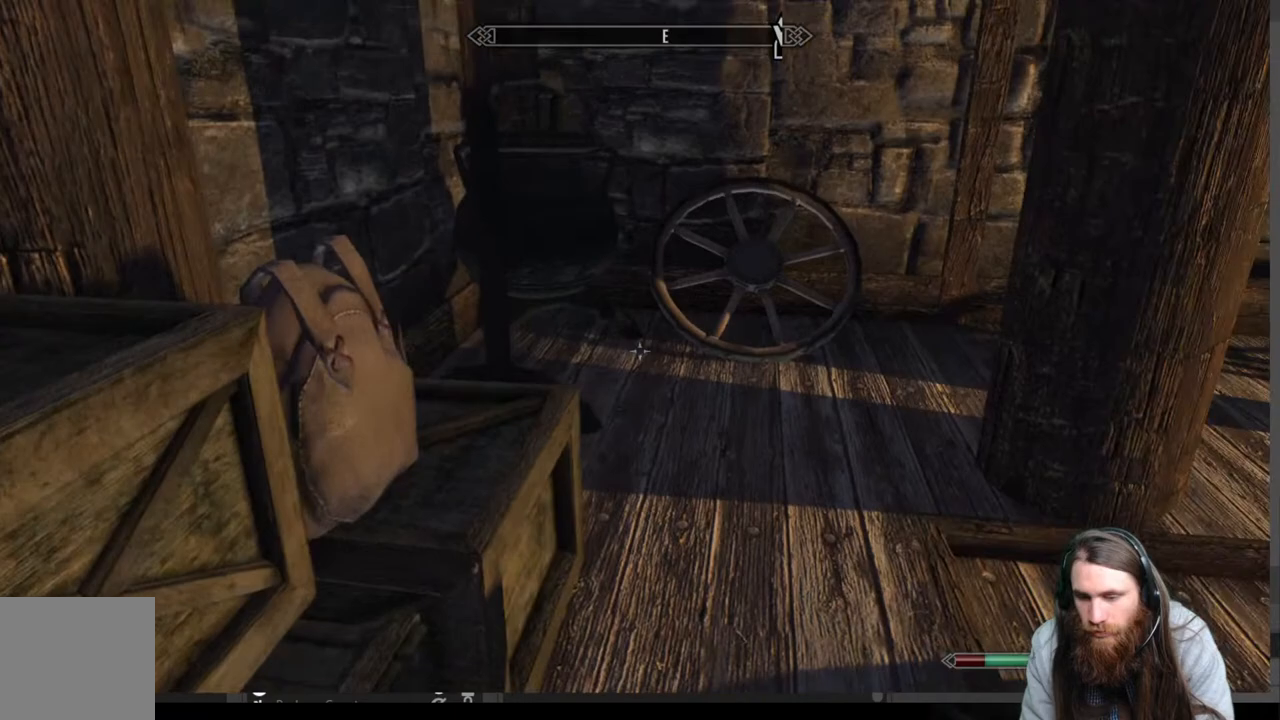
{"buttons": [], "left_stick": "center", "right_stick": "right", "events": [[150, "right_stick", "center"], [300, "right_stick", "right"]]}
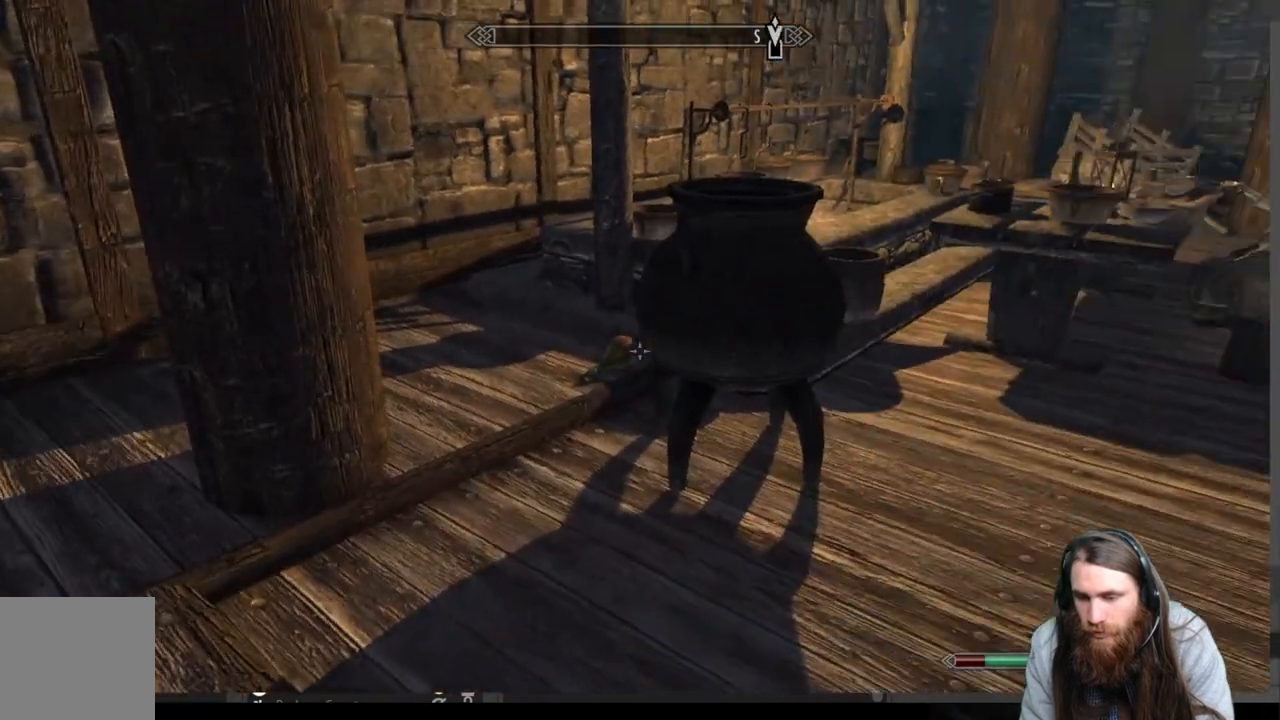
{"buttons": [], "left_stick": "up", "right_stick": "center", "events": [[17, "left_stick", "up"], [17, "right_stick", "center"]]}
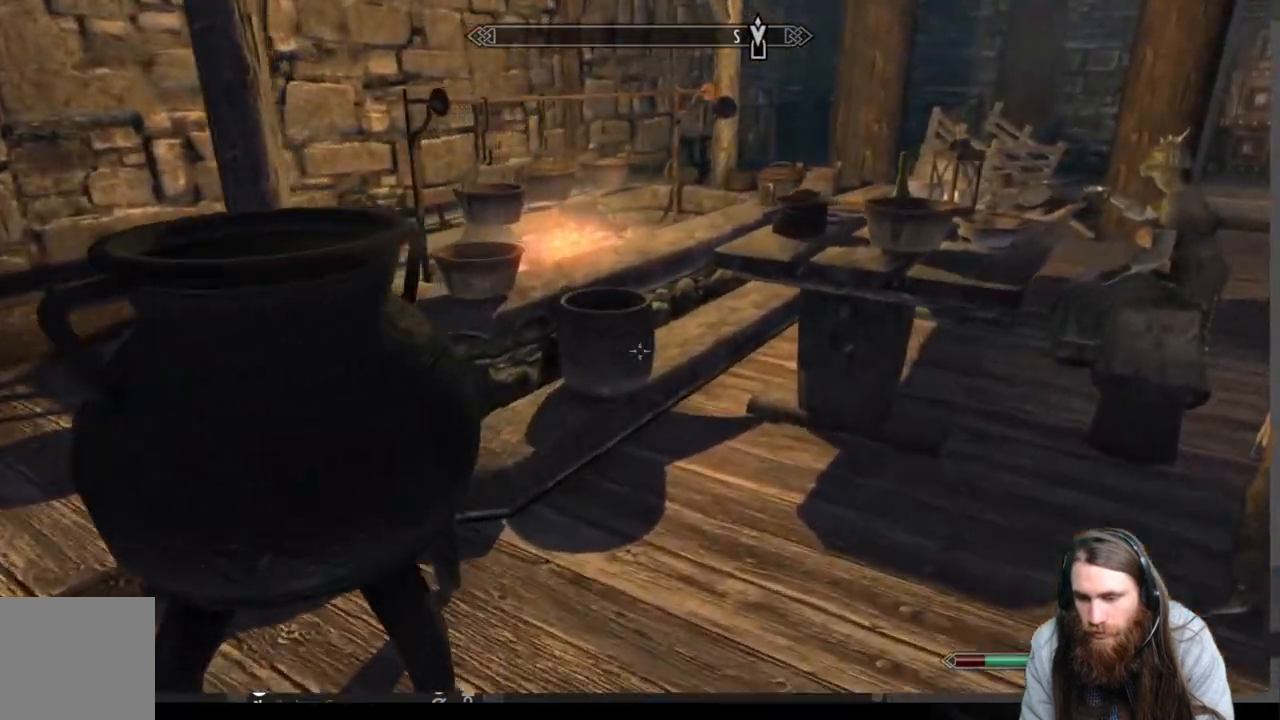
{"buttons": [], "left_stick": "center", "right_stick": "center", "events": [[33, "left_stick", "up-right"], [150, "left_stick", "center"]]}
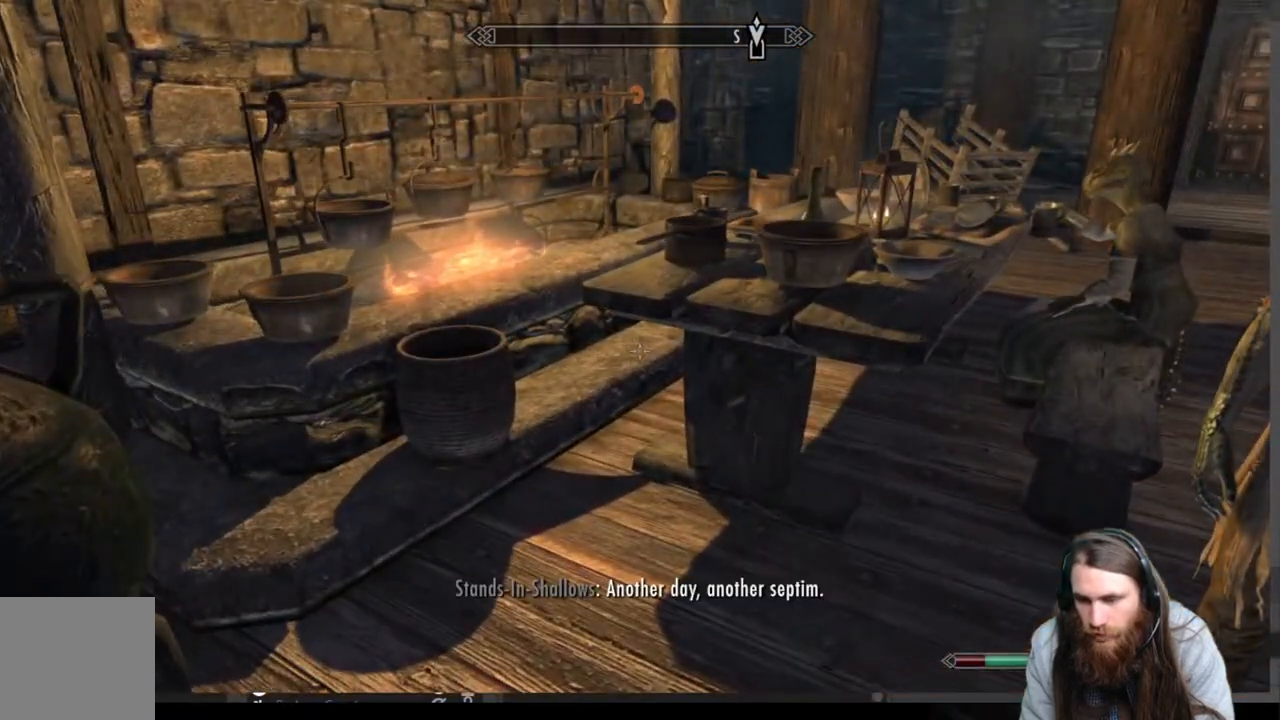
{"buttons": [], "left_stick": "left", "right_stick": "center", "events": [[83, "left_stick", "right"], [233, "left_stick", "center"], [367, "A", "down"], [400, "left_stick", "left"], [433, "A", "up"]]}
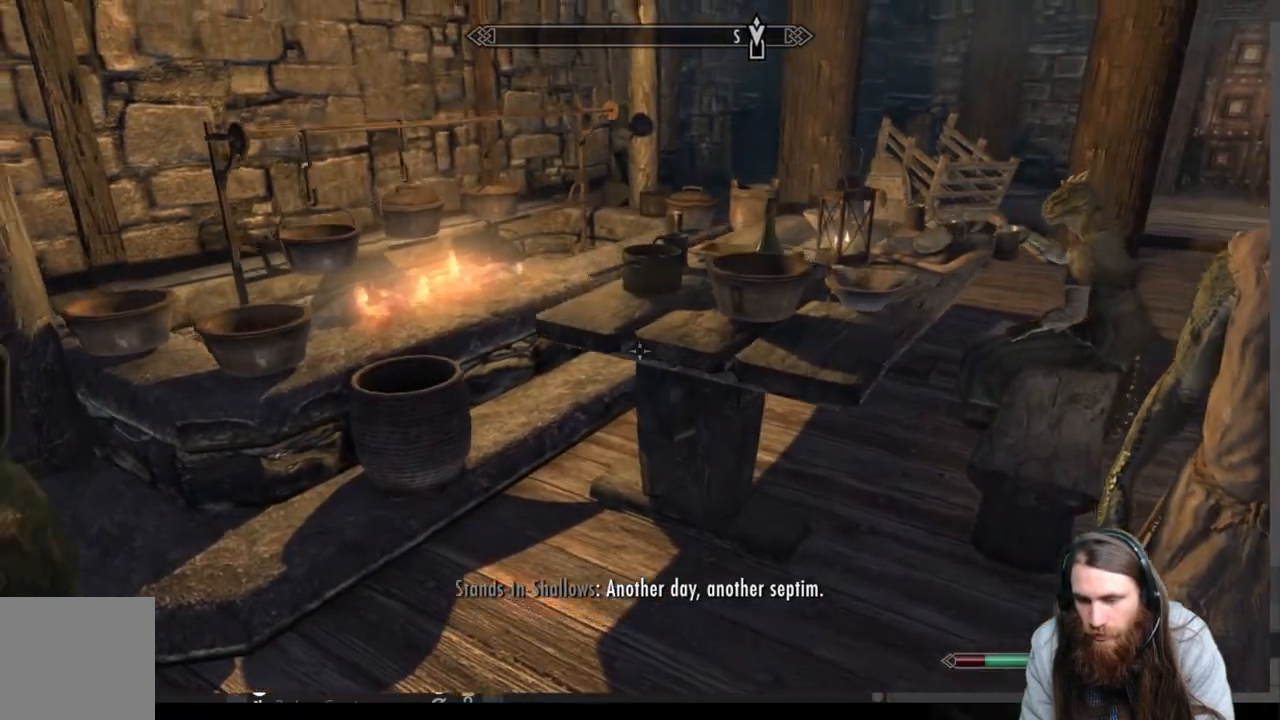
{"buttons": [], "left_stick": "center", "right_stick": "center", "events": [[83, "left_stick", "center"], [133, "right_stick", "right"], [233, "left_stick", "right"], [367, "left_stick", "center"], [367, "right_stick", "center"]]}
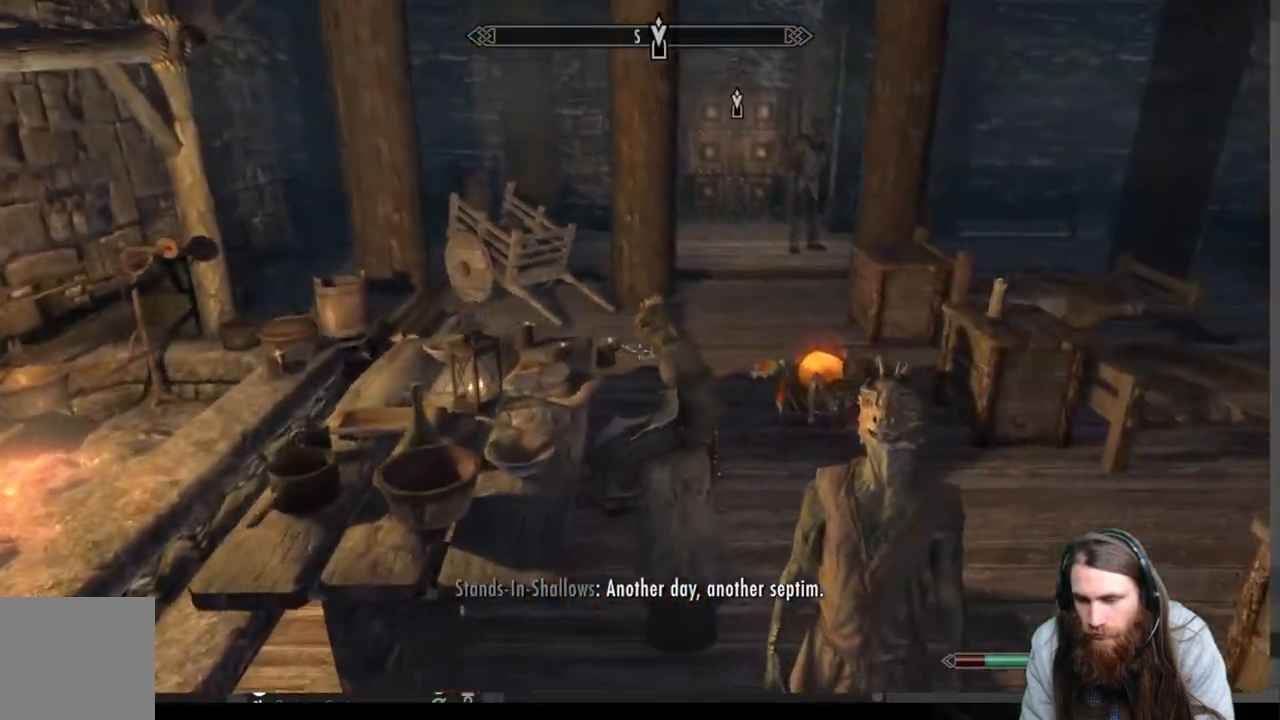
{"buttons": ["A"], "left_stick": "right", "right_stick": "center", "events": [[300, "left_stick", "right"], [450, "A", "down"]]}
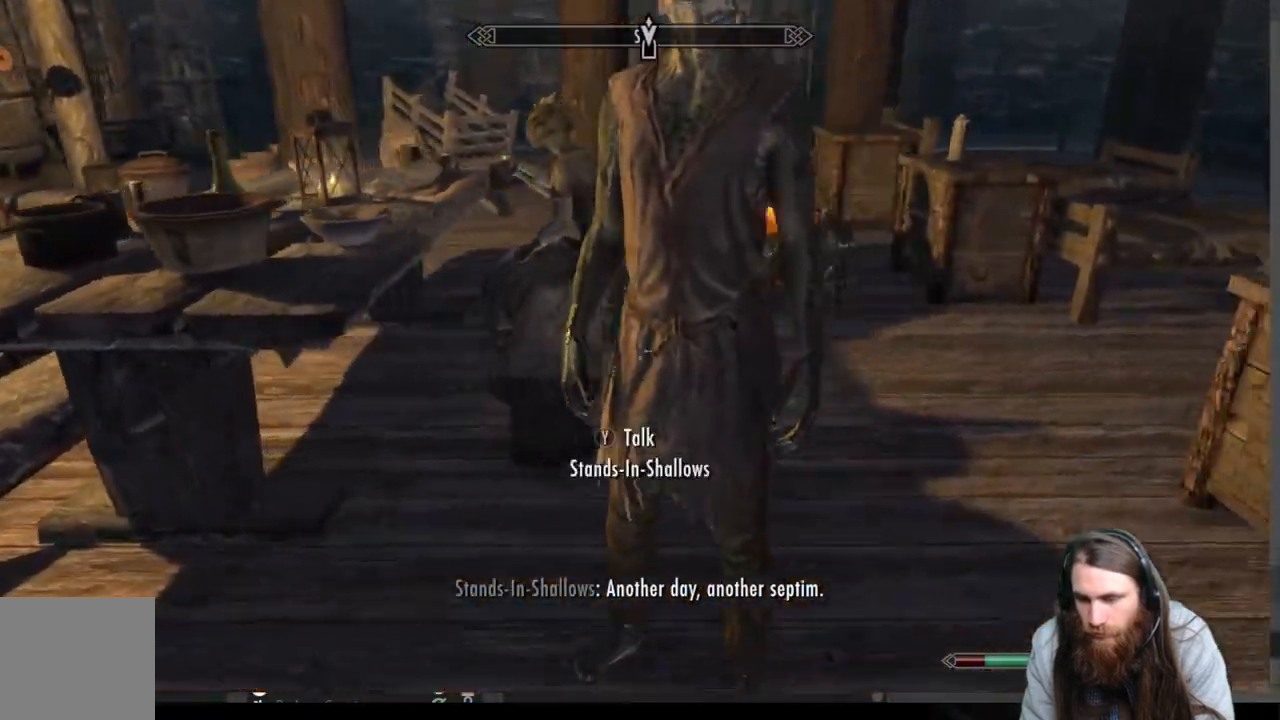
{"buttons": [], "left_stick": "up", "right_stick": "right", "events": [[17, "left_stick", "up-right"], [33, "A", "up"], [367, "right_stick", "right"], [450, "left_stick", "up"]]}
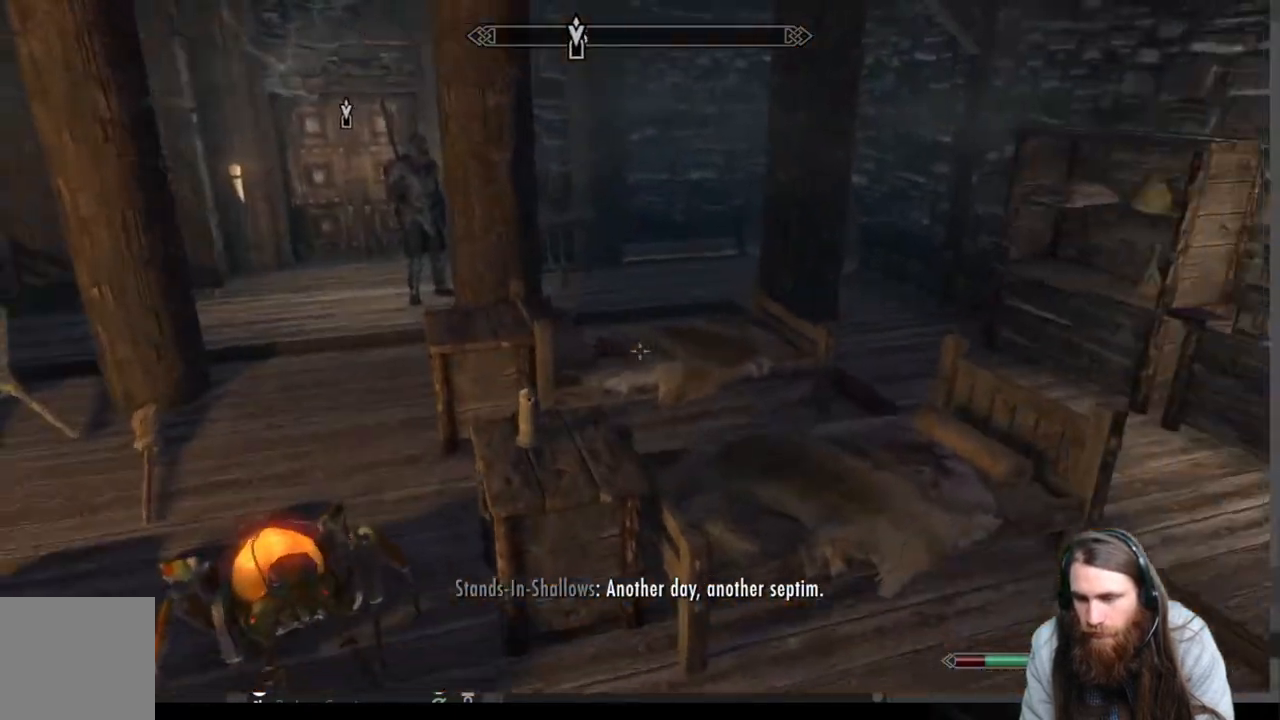
{"buttons": [], "left_stick": "center", "right_stick": "center", "events": [[17, "right_stick", "center"], [200, "right_stick", "down-right"], [383, "left_stick", "center"], [383, "right_stick", "center"]]}
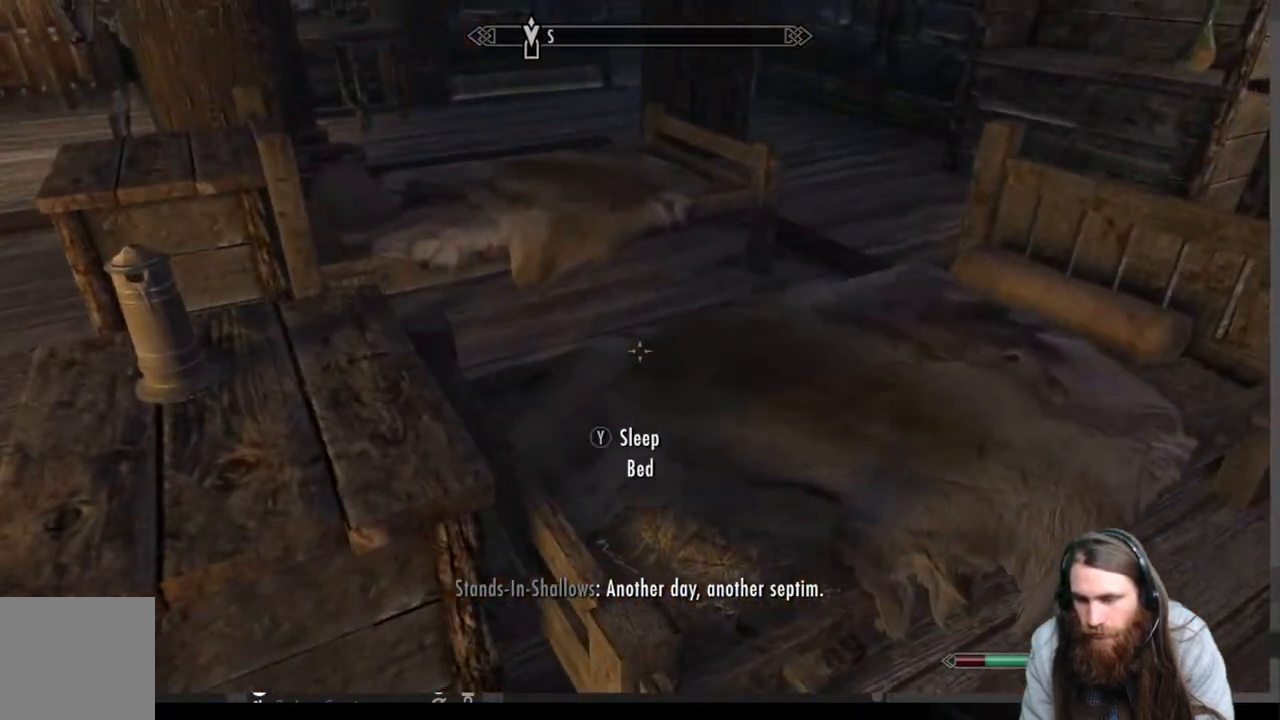
{"buttons": [], "left_stick": "up", "right_stick": "center", "events": [[33, "A", "down"], [50, "left_stick", "right"], [100, "left_stick", "up-right"], [133, "A", "up"], [250, "right_stick", "down-left"], [300, "left_stick", "up"], [500, "right_stick", "center"]]}
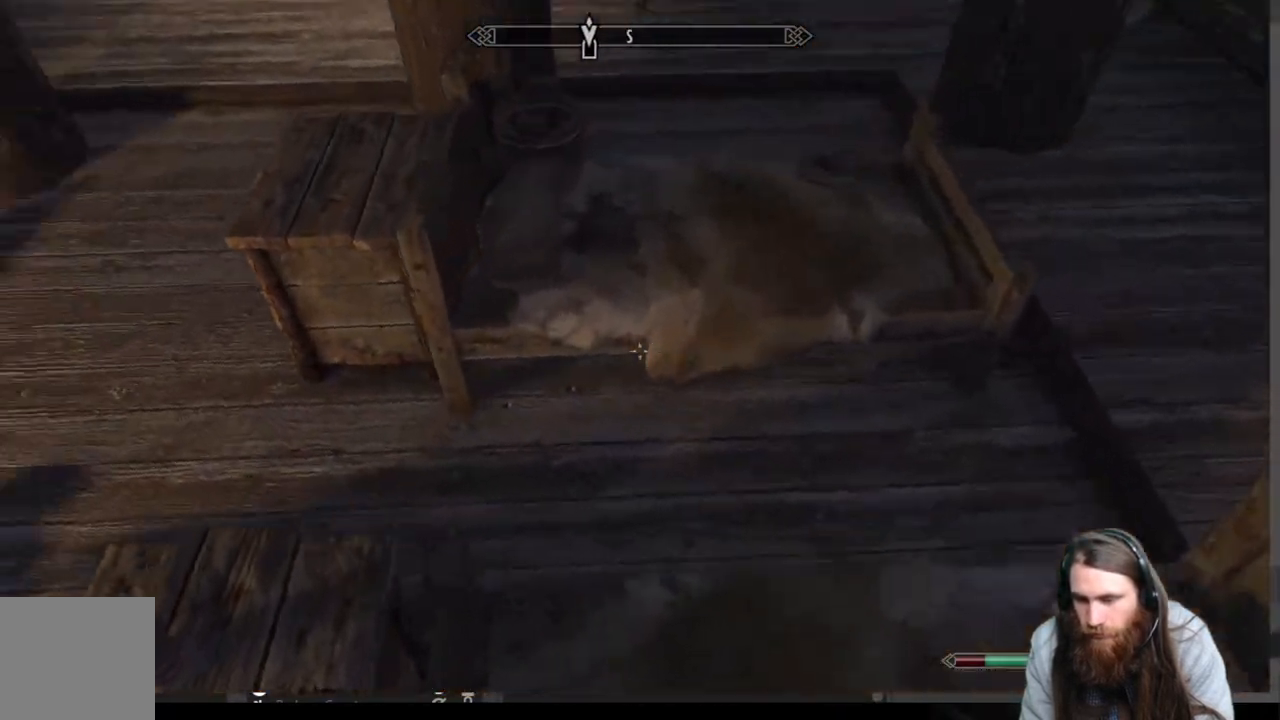
{"buttons": ["Y"], "left_stick": "center", "right_stick": "center", "events": [[133, "right_stick", "down"], [317, "right_stick", "center"], [350, "left_stick", "center"], [450, "Y", "down"]]}
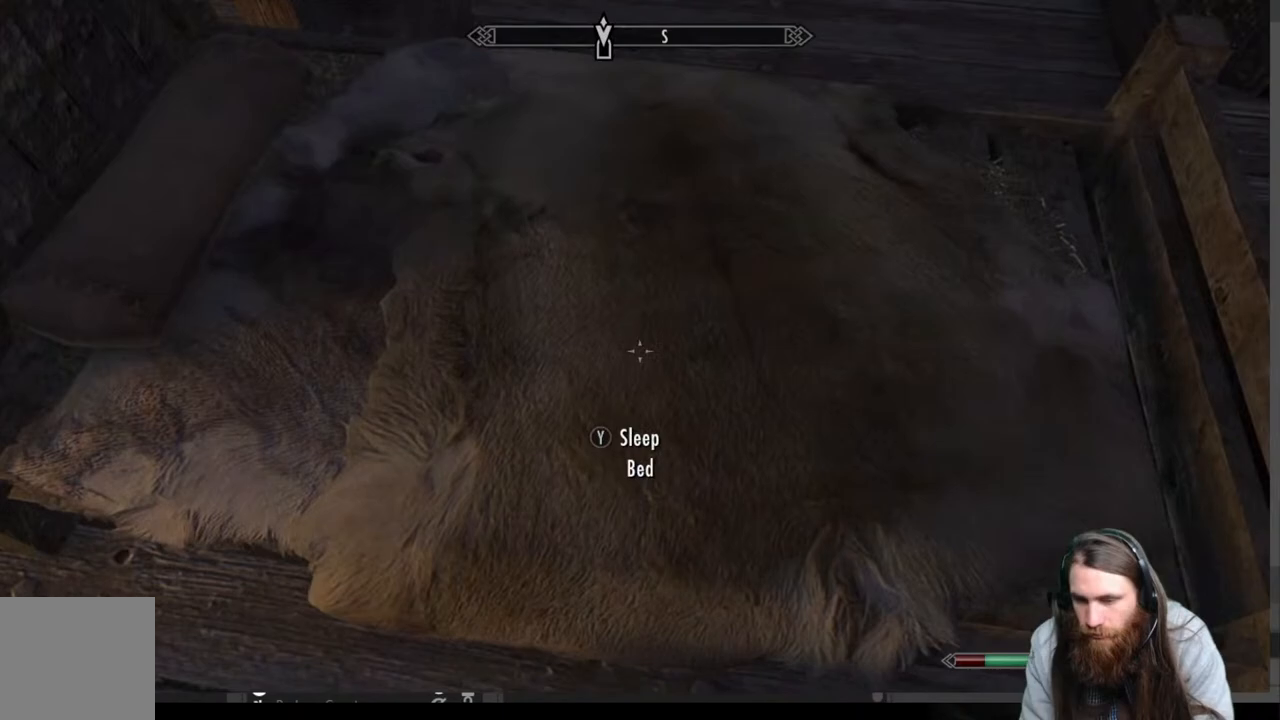
{"buttons": [], "left_stick": "center", "right_stick": "center", "events": [[100, "Y", "up"]]}
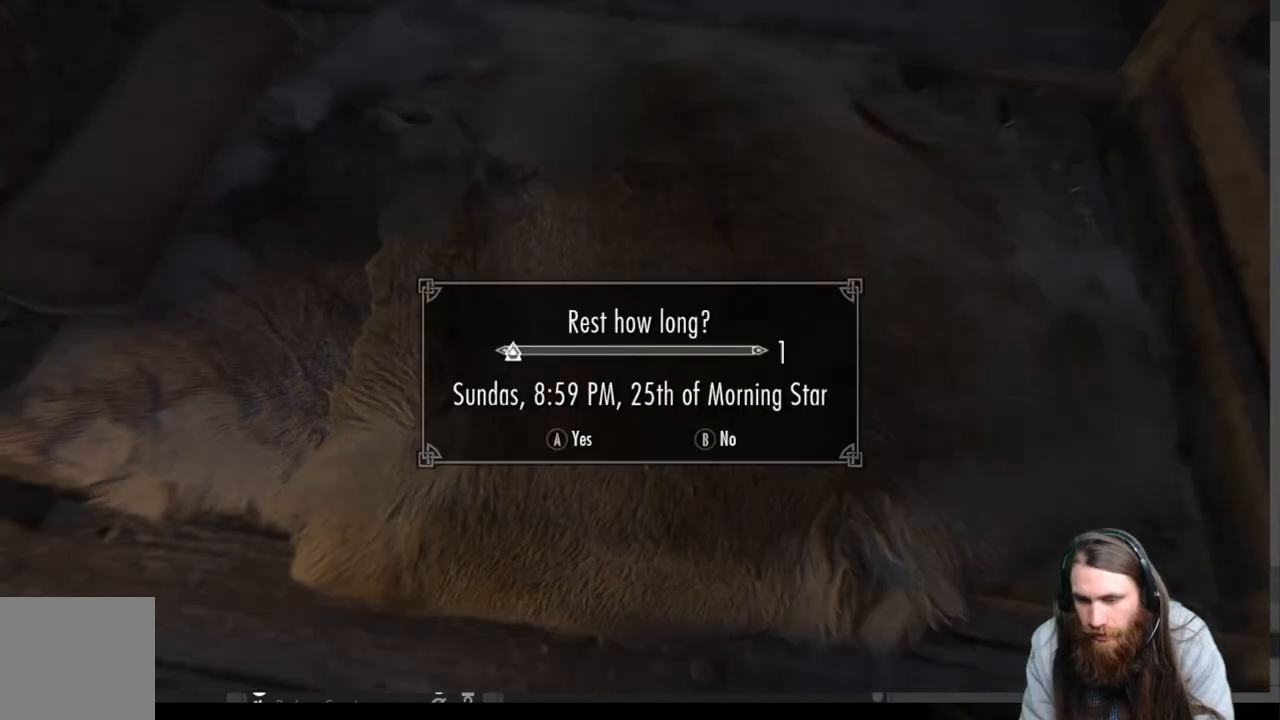
{"buttons": [], "left_stick": "center", "right_stick": "center", "events": [[233, "DPAD_RIGHT", "down"], [350, "DPAD_RIGHT", "up"], [400, "DPAD_RIGHT", "down"], [500, "DPAD_RIGHT", "up"]]}
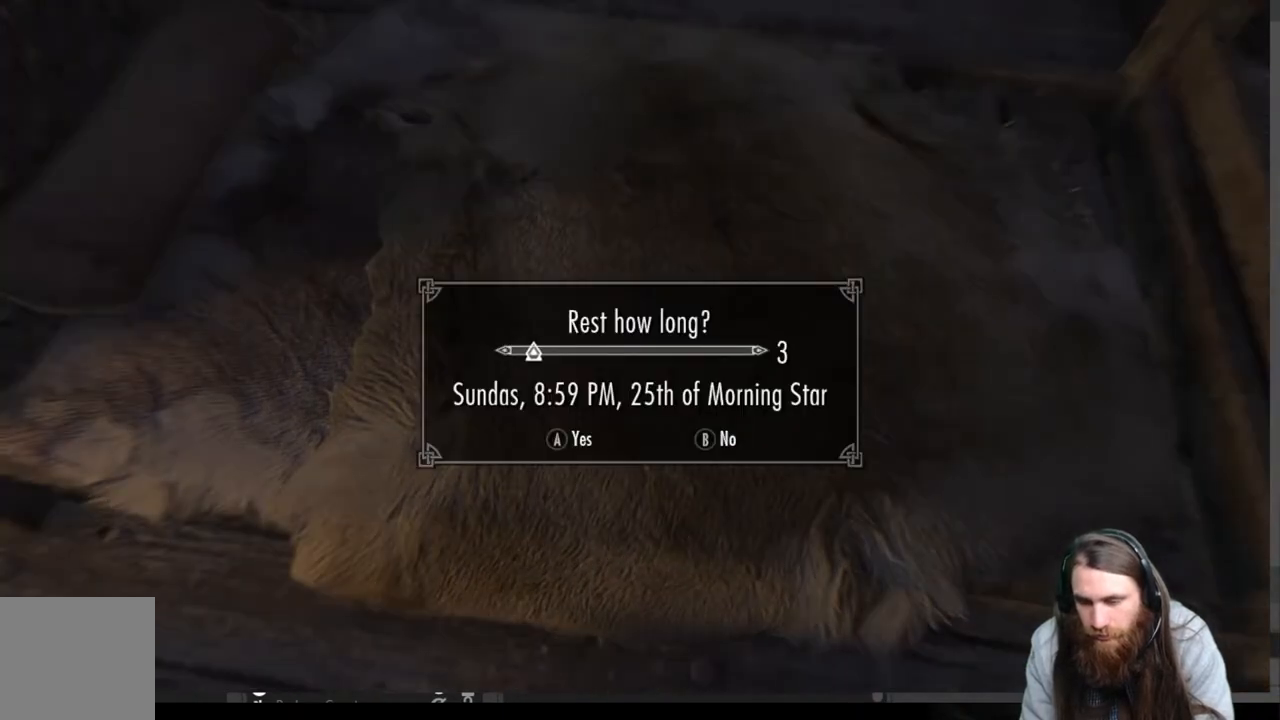
{"buttons": [], "left_stick": "center", "right_stick": "center", "events": [[67, "DPAD_RIGHT", "down"], [167, "DPAD_RIGHT", "up"], [233, "DPAD_RIGHT", "down"], [333, "DPAD_RIGHT", "up"], [400, "DPAD_RIGHT", "down"], [500, "DPAD_RIGHT", "up"]]}
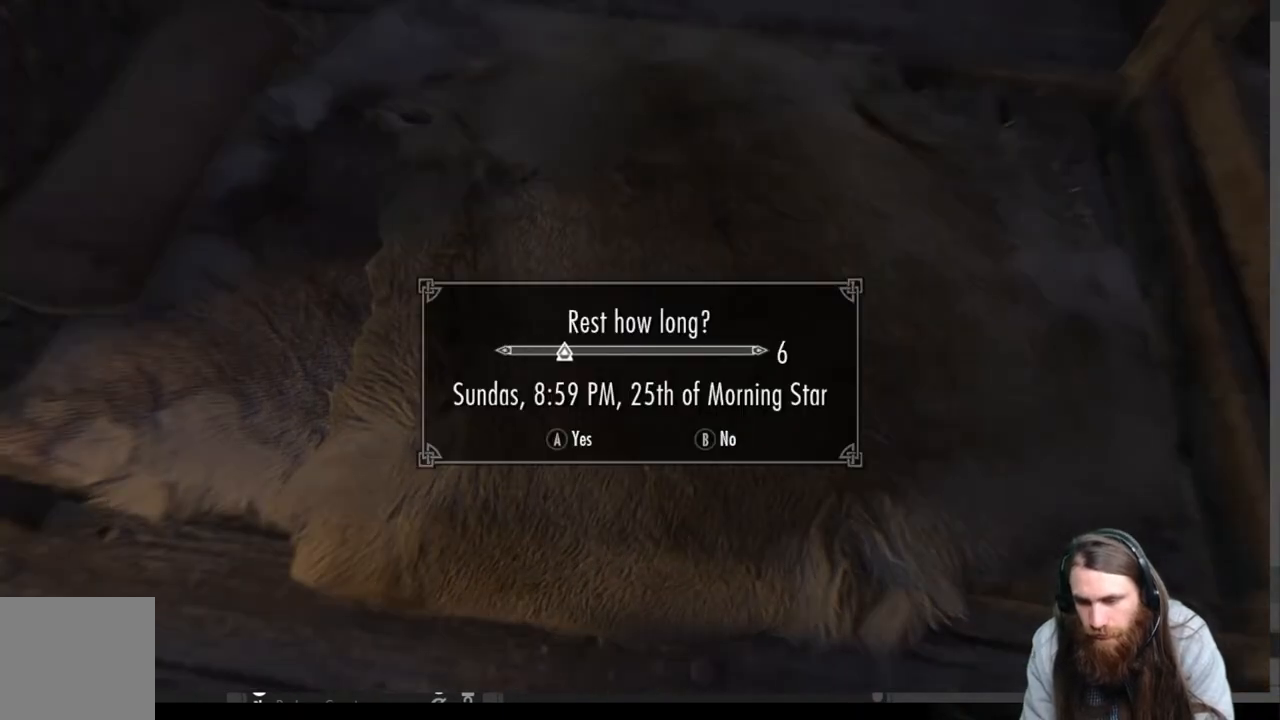
{"buttons": [], "left_stick": "center", "right_stick": "center", "events": []}
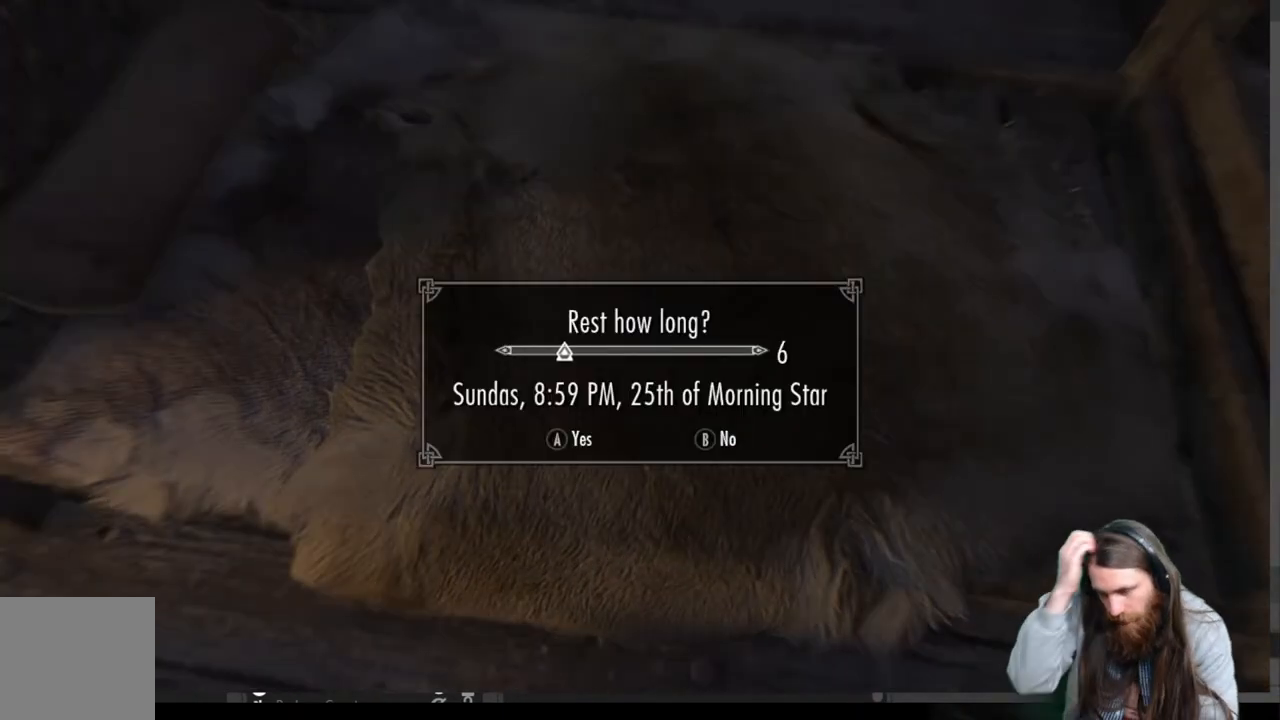
{"buttons": ["DPAD_RIGHT"], "left_stick": "center", "right_stick": "center", "events": [[433, "DPAD_RIGHT", "down"]]}
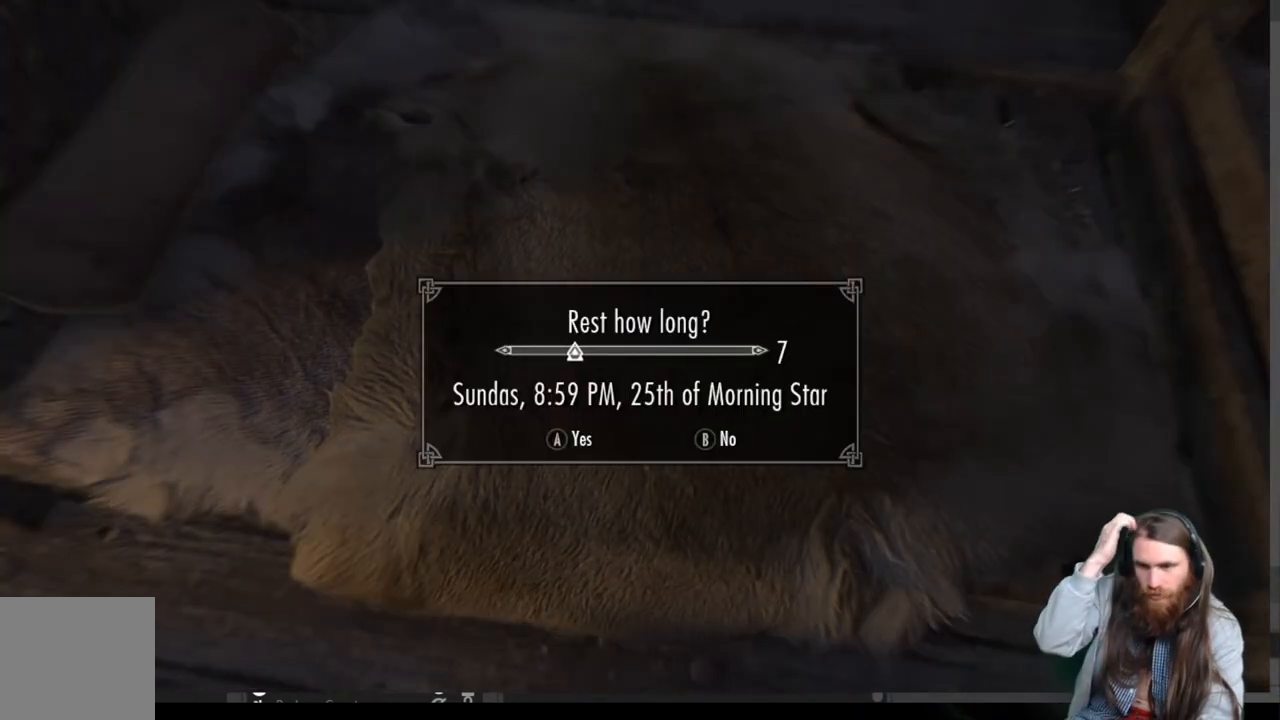
{"buttons": [], "left_stick": "center", "right_stick": "center", "events": [[100, "DPAD_RIGHT", "up"]]}
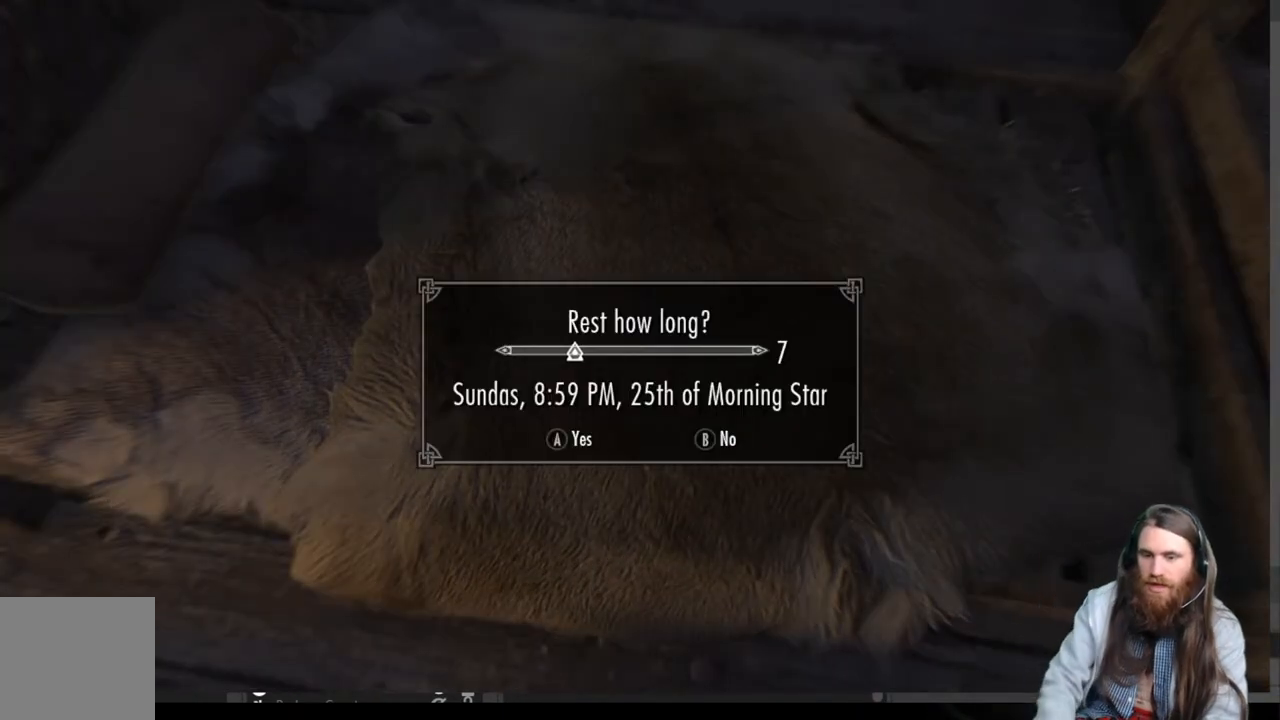
{"buttons": [], "left_stick": "center", "right_stick": "center", "events": [[167, "A", "down"], [333, "A", "up"]]}